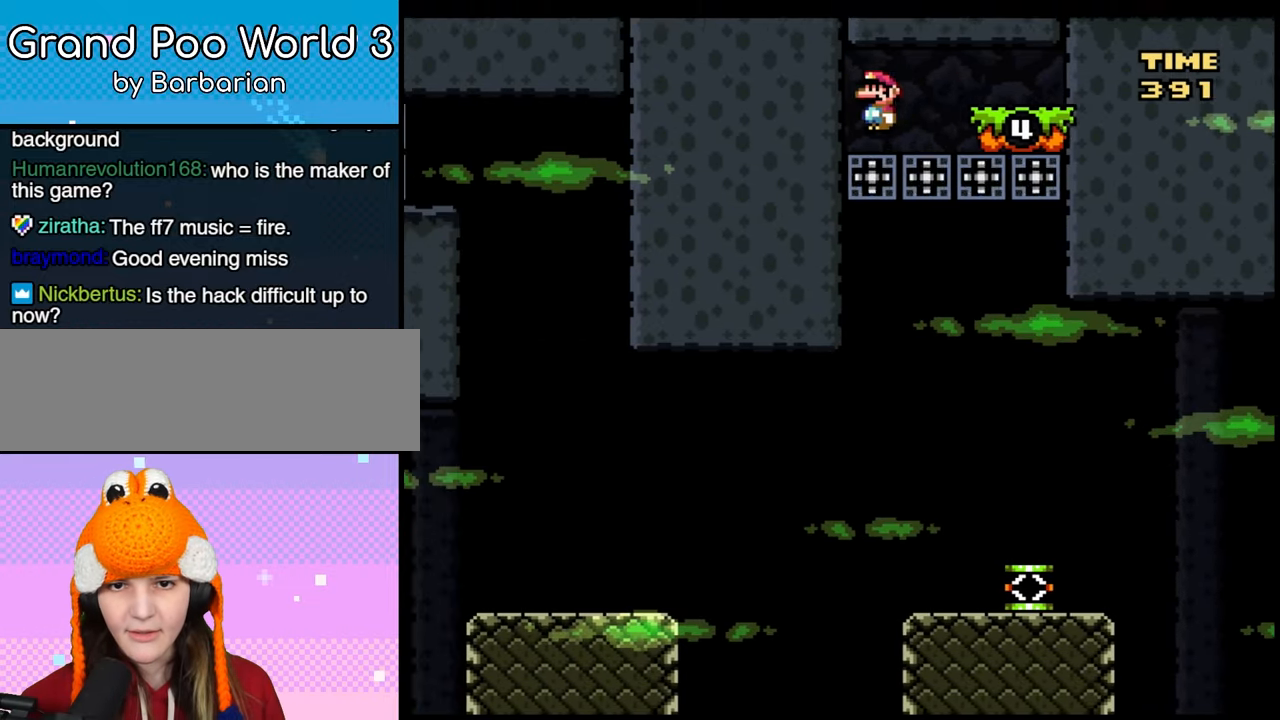
Gameplay with a controller (Nintendo layout); each line is a JSON object with the inputs held at the frame after it (dt_ms = milliseconds from this image to that frame). "events" lists button and stick changes between this image and that frame as [ms after this image, input, new state], when the widget could be followed in between. Not read: A DPAD_UP L3 R1 R3 X Y.
{"dt_ms": 500, "buttons": ["DPAD_RIGHT"], "events": [[183, "DPAD_RIGHT", "down"]]}
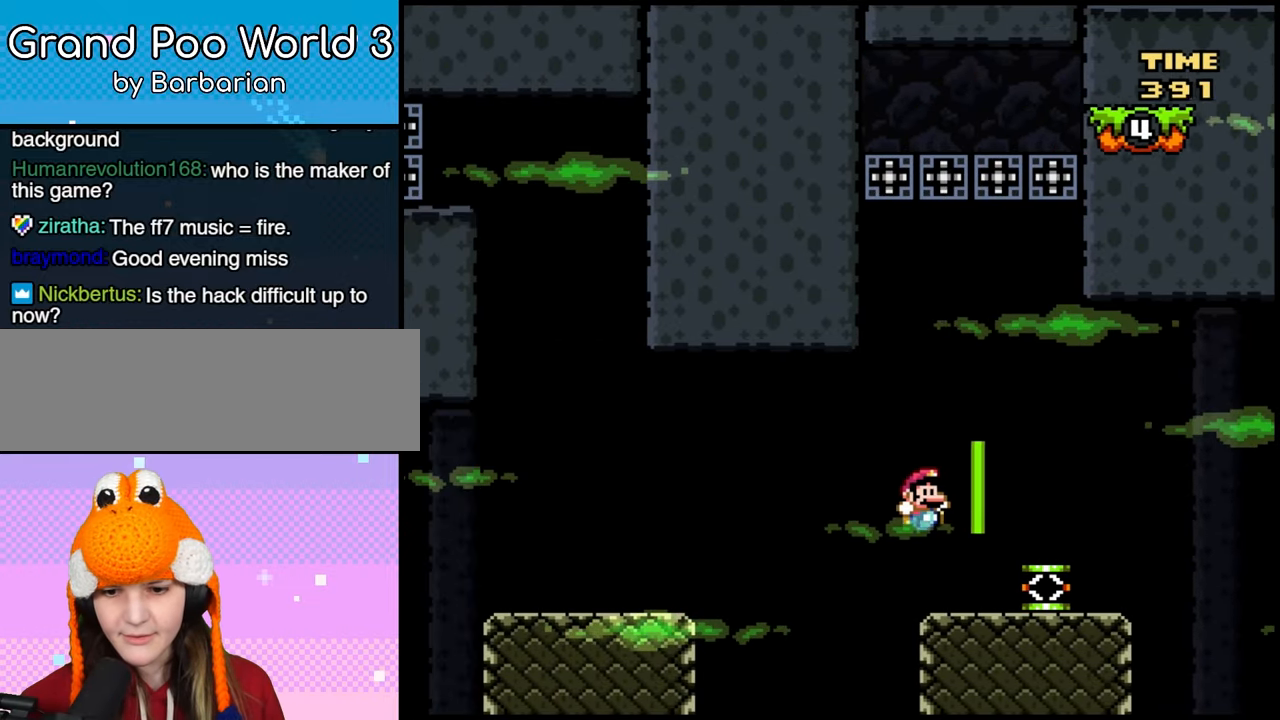
{"dt_ms": 500, "buttons": ["B", "DPAD_RIGHT"], "events": [[183, "B", "down"], [283, "B", "up"], [383, "B", "down"]]}
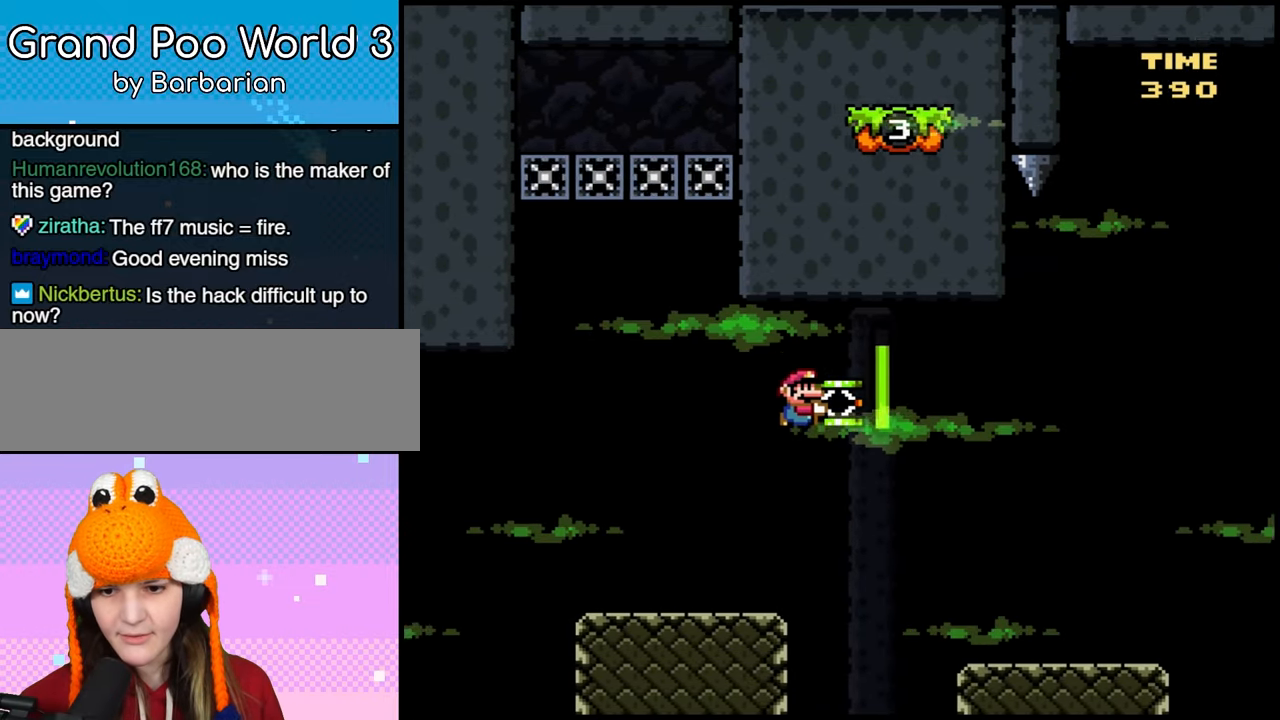
{"dt_ms": 1000, "buttons": ["DPAD_RIGHT"], "events": [[17, "B", "up"], [217, "DPAD_RIGHT", "up"], [233, "DPAD_LEFT", "down"], [333, "DPAD_LEFT", "up"], [350, "DPAD_RIGHT", "down"], [500, "DPAD_DOWN", "down"], [533, "B", "down"], [533, "DPAD_RIGHT", "up"], [617, "B", "up"], [733, "DPAD_DOWN", "up"], [933, "DPAD_RIGHT", "down"]]}
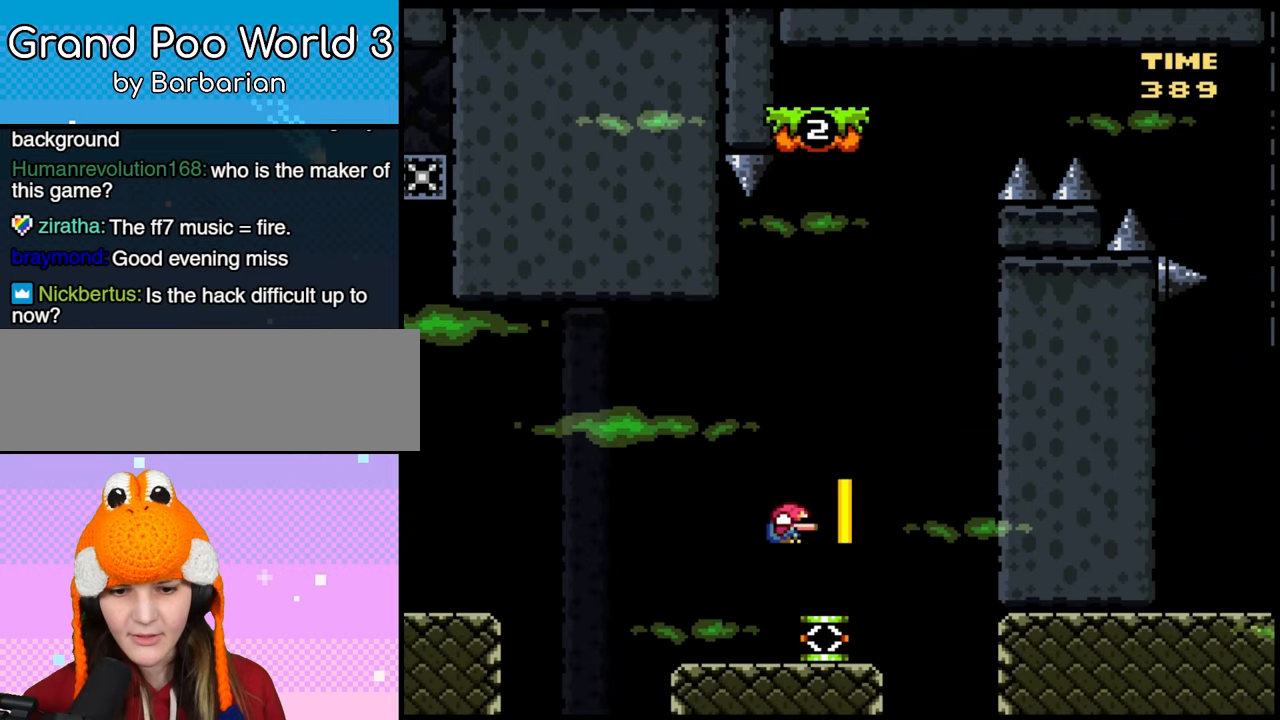
{"dt_ms": 500, "buttons": ["DPAD_RIGHT"], "events": []}
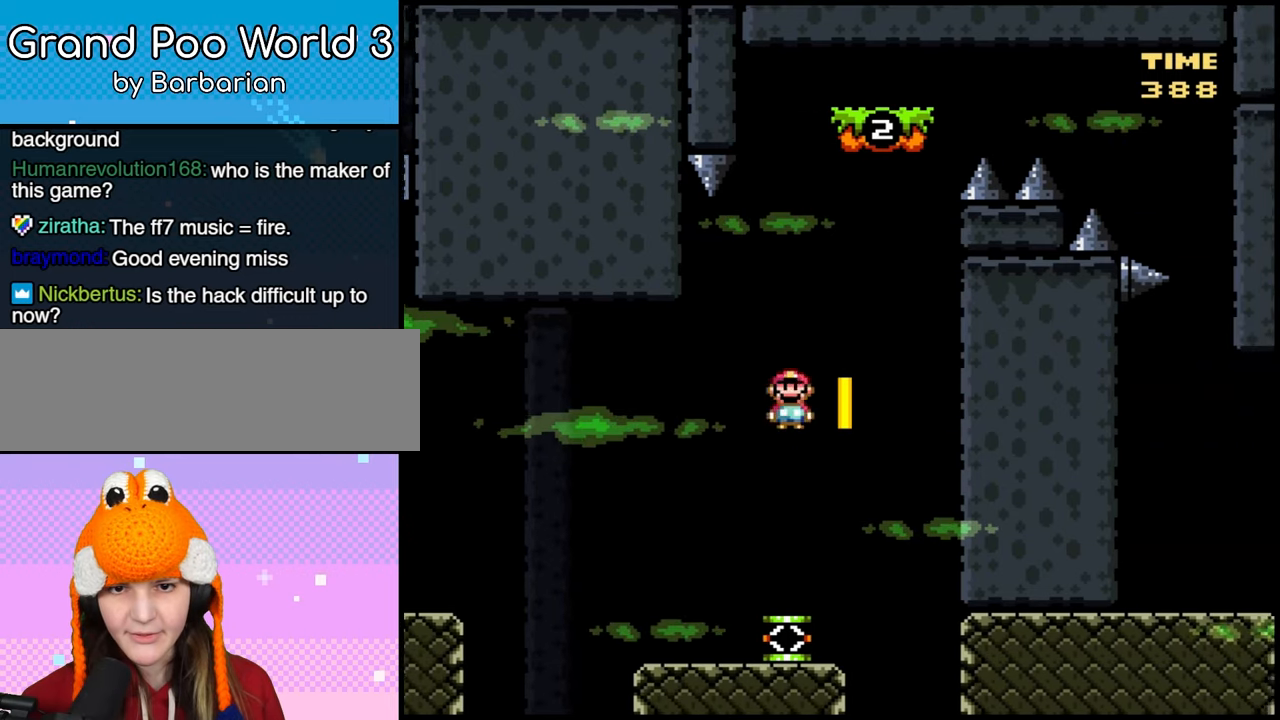
{"dt_ms": 1000, "buttons": []}
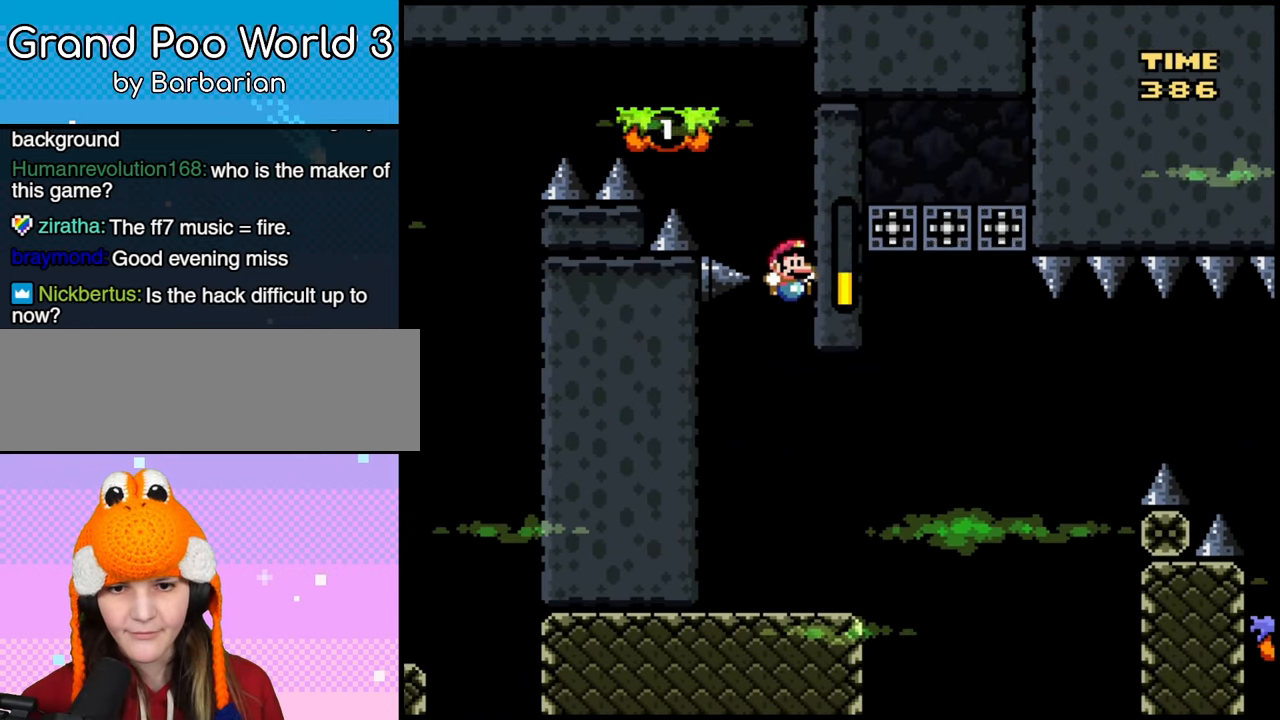
{"dt_ms": 500, "buttons": ["B", "DPAD_RIGHT"], "events": [[133, "DPAD_RIGHT", "down"], [433, "B", "down"]]}
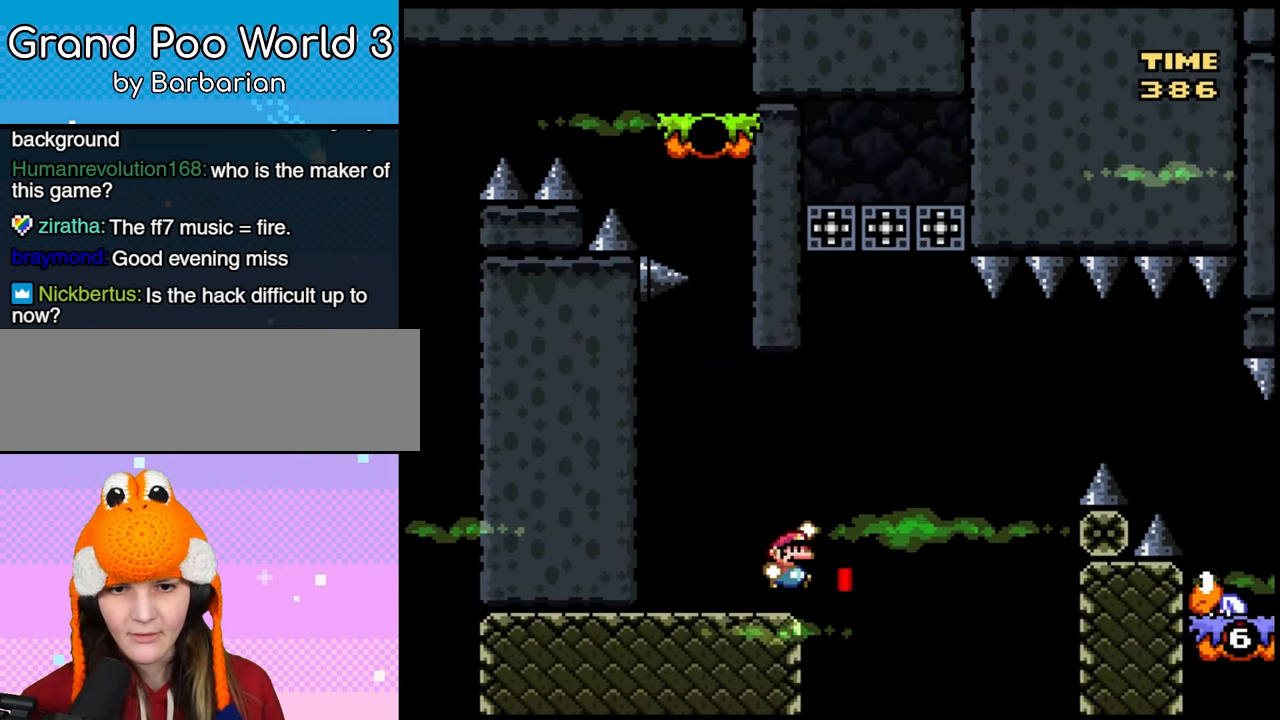
{"dt_ms": 500, "buttons": ["B", "DPAD_RIGHT"], "events": [[50, "DPAD_RIGHT", "up"], [67, "DPAD_LEFT", "down"], [333, "B", "up"], [400, "DPAD_LEFT", "up"], [417, "DPAD_RIGHT", "down"], [433, "B", "down"]]}
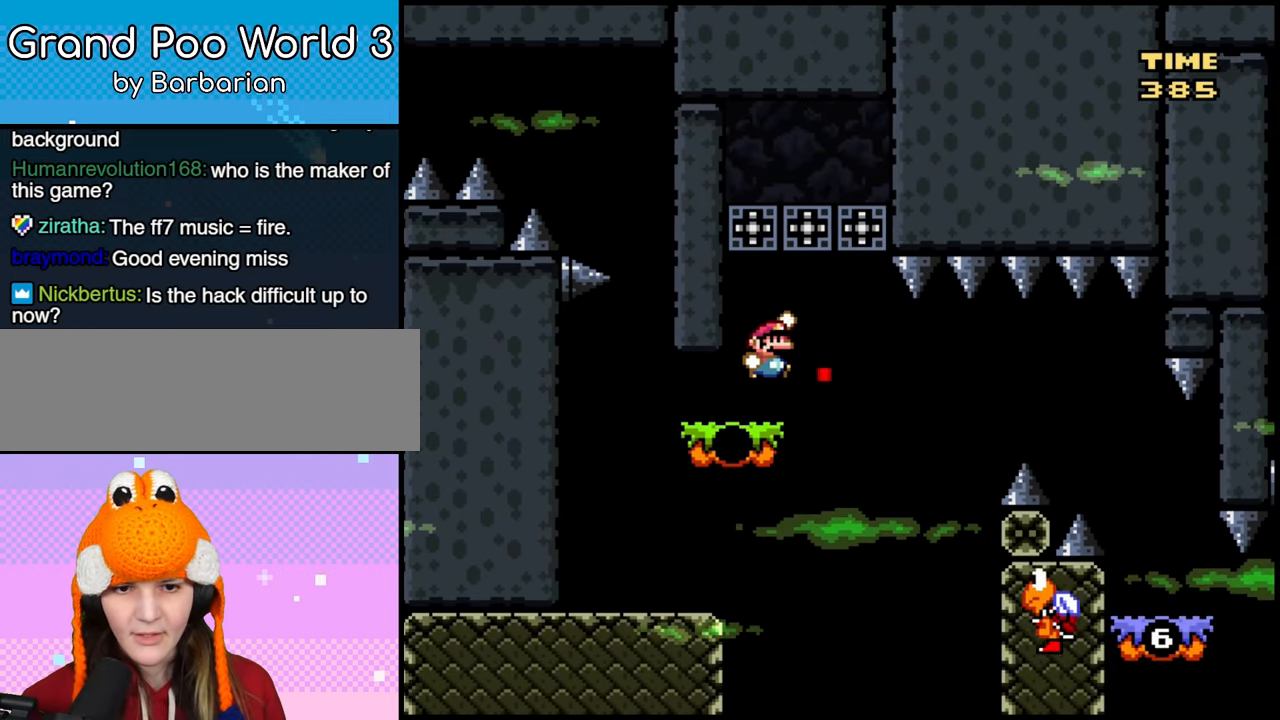
{"dt_ms": 500, "buttons": ["DPAD_LEFT"], "events": [[117, "DPAD_LEFT", "down"], [117, "DPAD_RIGHT", "up"], [250, "DPAD_LEFT", "up"], [250, "DPAD_RIGHT", "down"], [367, "B", "up"], [467, "DPAD_LEFT", "down"], [467, "DPAD_RIGHT", "up"]]}
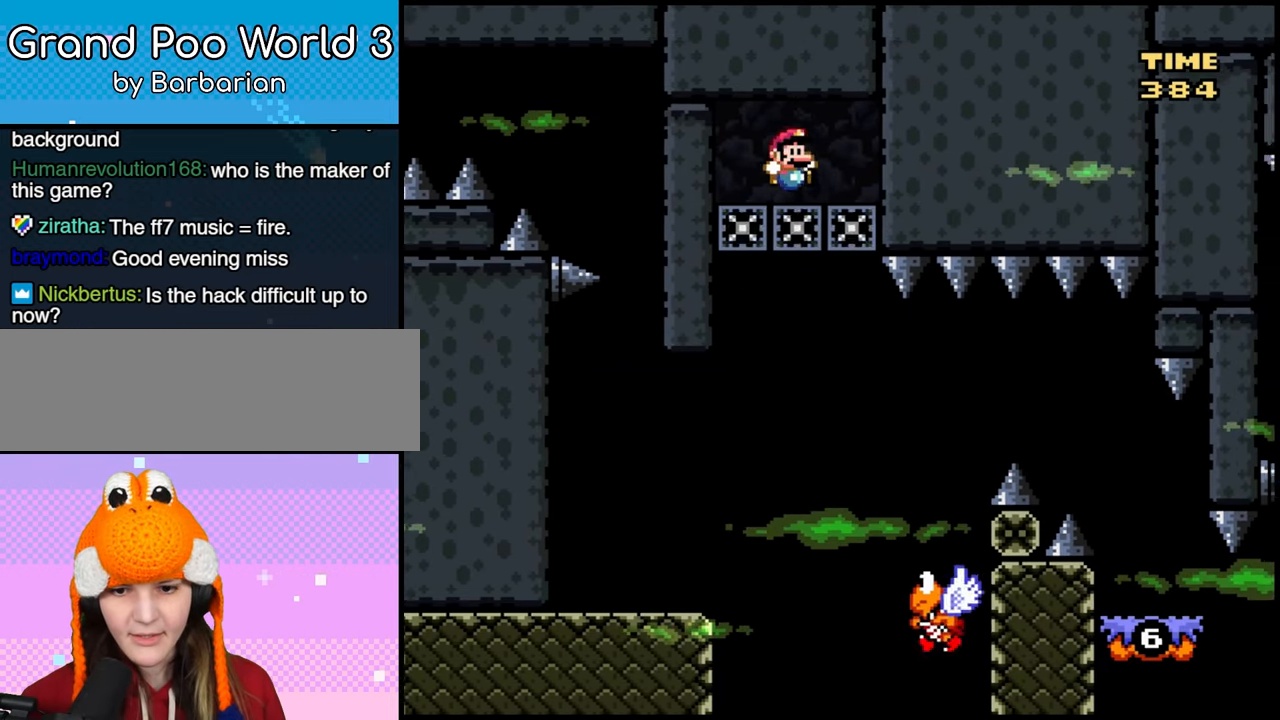
{"dt_ms": 500, "buttons": ["B", "DPAD_RIGHT"], "events": [[83, "DPAD_LEFT", "up"], [100, "DPAD_RIGHT", "down"], [183, "DPAD_RIGHT", "up"], [317, "B", "down"], [383, "DPAD_RIGHT", "down"]]}
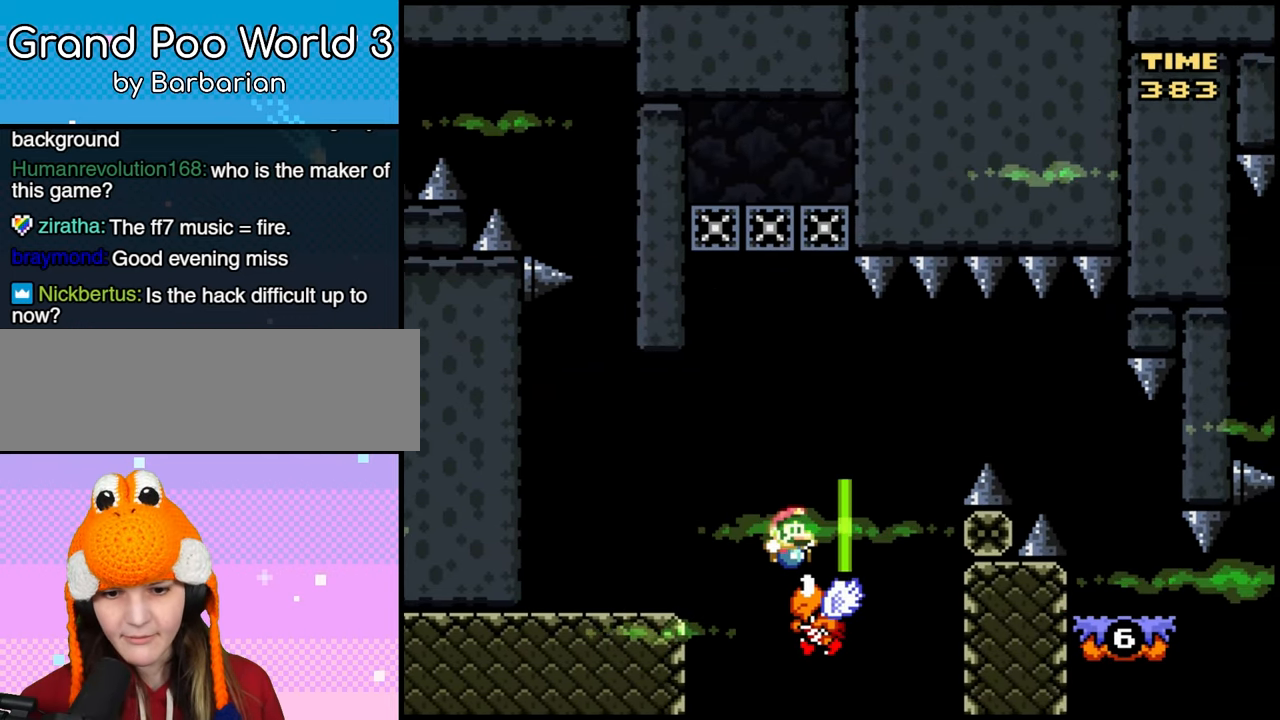
{"dt_ms": 500, "buttons": ["B", "DPAD_RIGHT"], "events": [[167, "B", "up"], [283, "B", "down"]]}
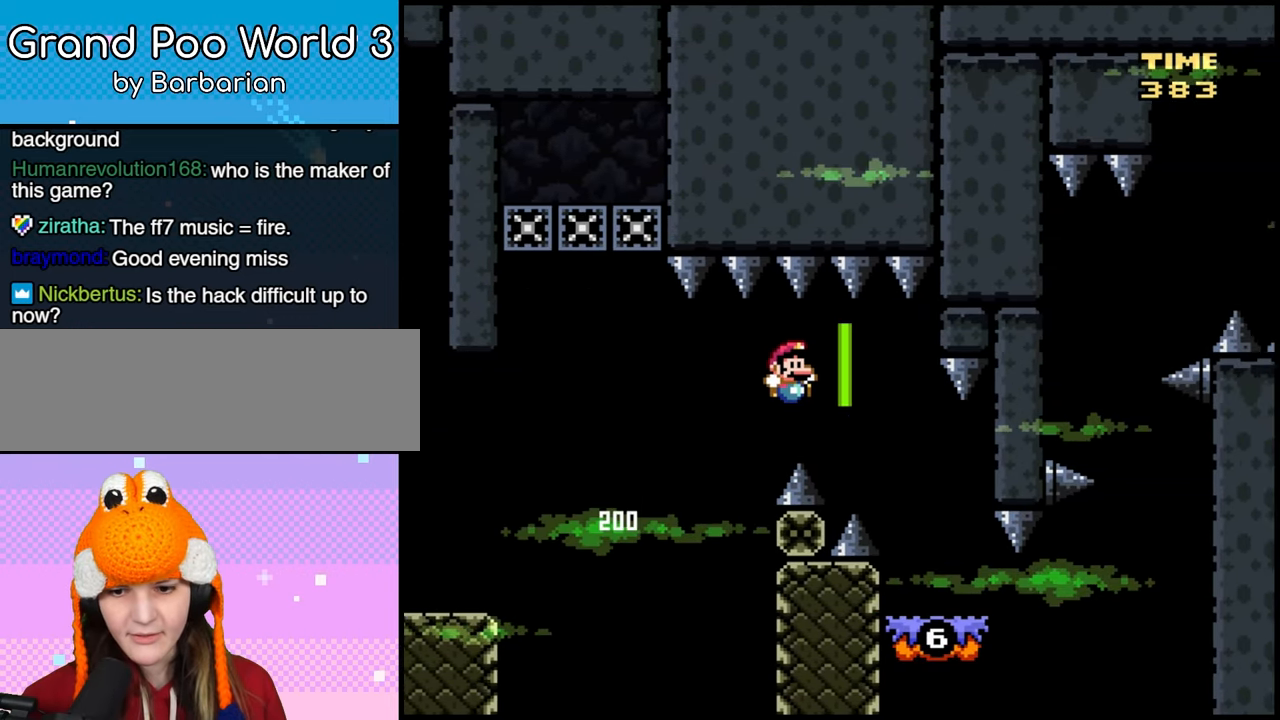
{"dt_ms": 500, "buttons": ["DPAD_RIGHT"], "events": [[150, "DPAD_RIGHT", "up"], [167, "DPAD_LEFT", "down"], [233, "B", "up"], [283, "DPAD_LEFT", "up"], [283, "DPAD_RIGHT", "down"]]}
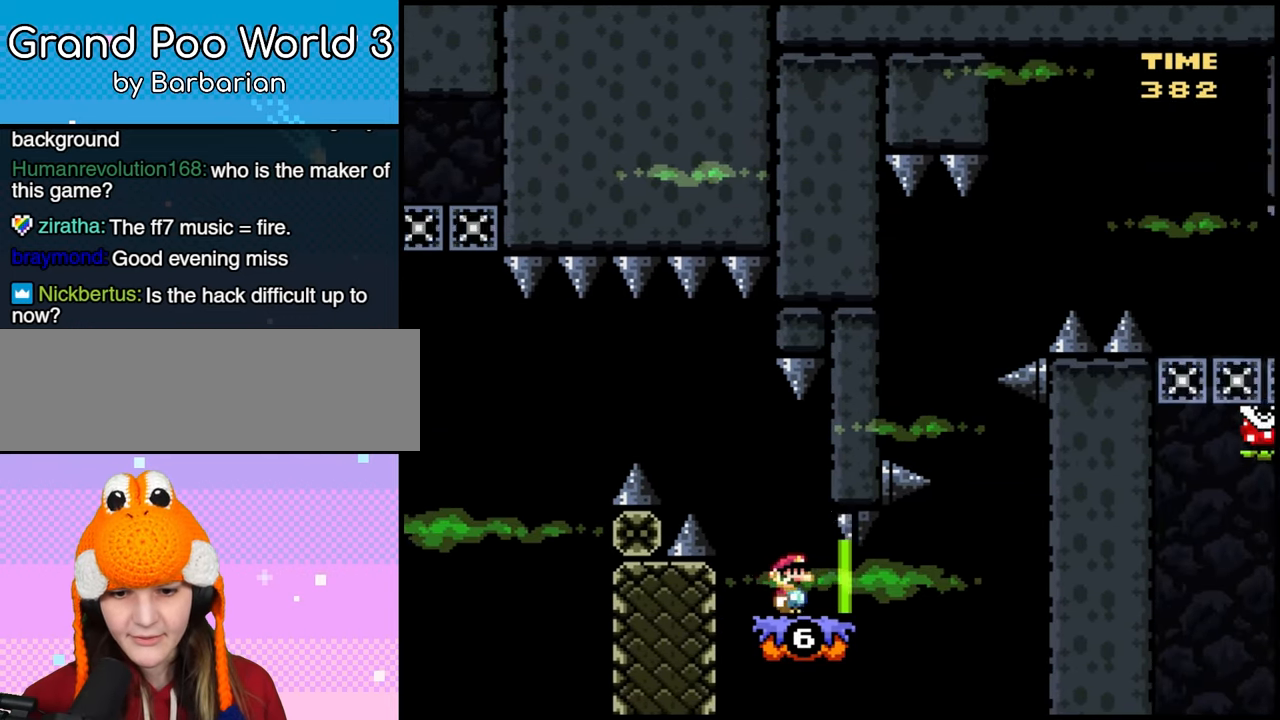
{"dt_ms": 500, "buttons": ["DPAD_RIGHT"], "events": []}
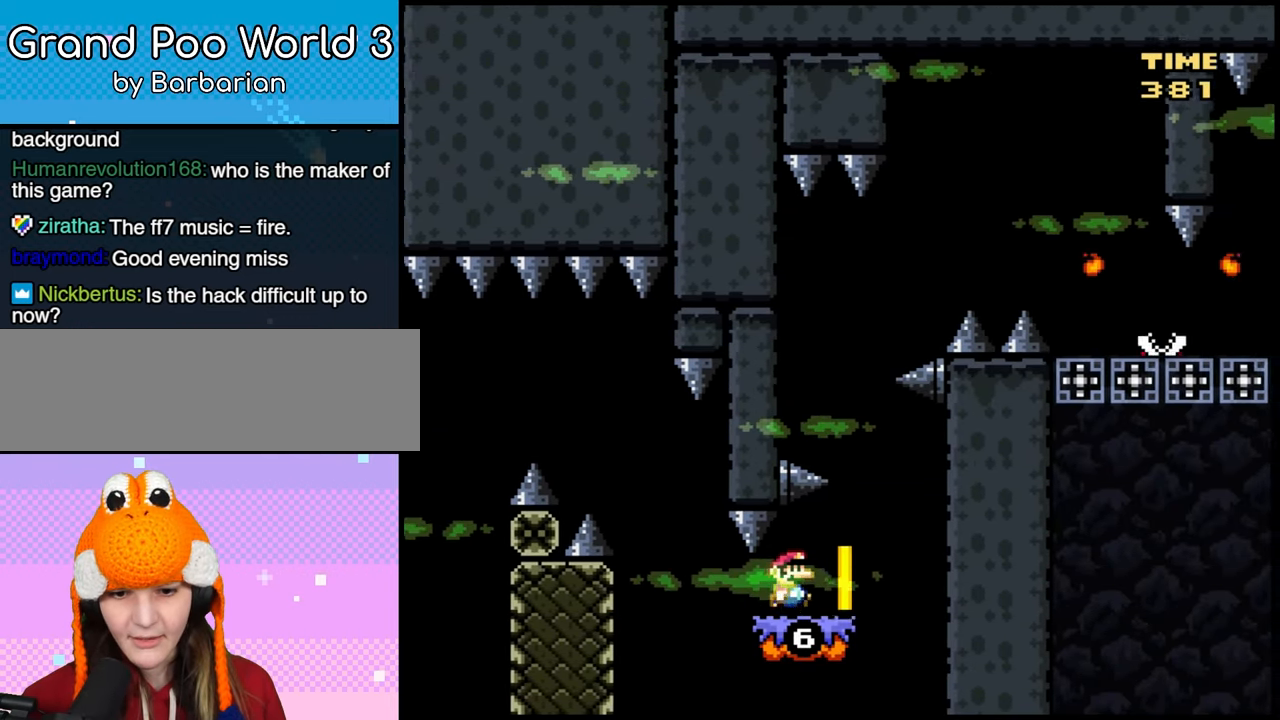
{"dt_ms": 500, "buttons": ["DPAD_RIGHT"], "events": [[217, "DPAD_RIGHT", "up"], [483, "DPAD_RIGHT", "down"]]}
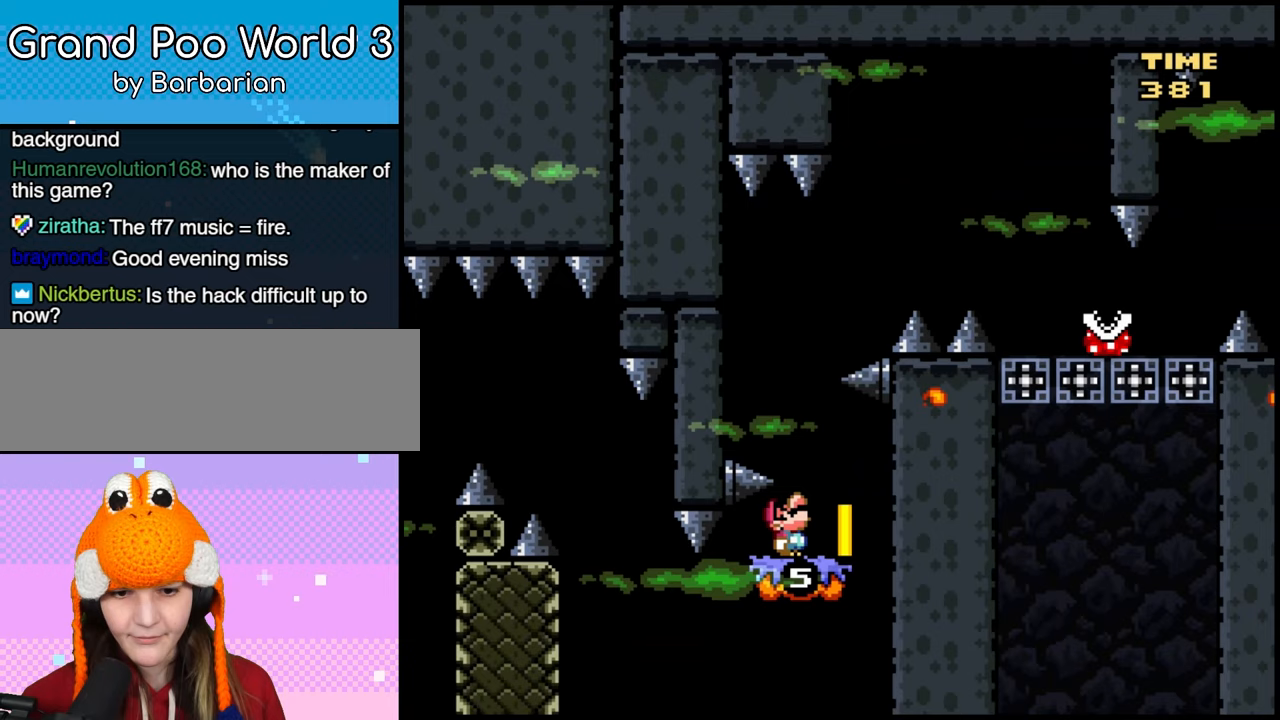
{"dt_ms": 500, "buttons": ["DPAD_LEFT"], "events": [[167, "DPAD_RIGHT", "up"], [200, "DPAD_RIGHT", "down"], [217, "DPAD_RIGHT", "up"], [400, "DPAD_LEFT", "down"]]}
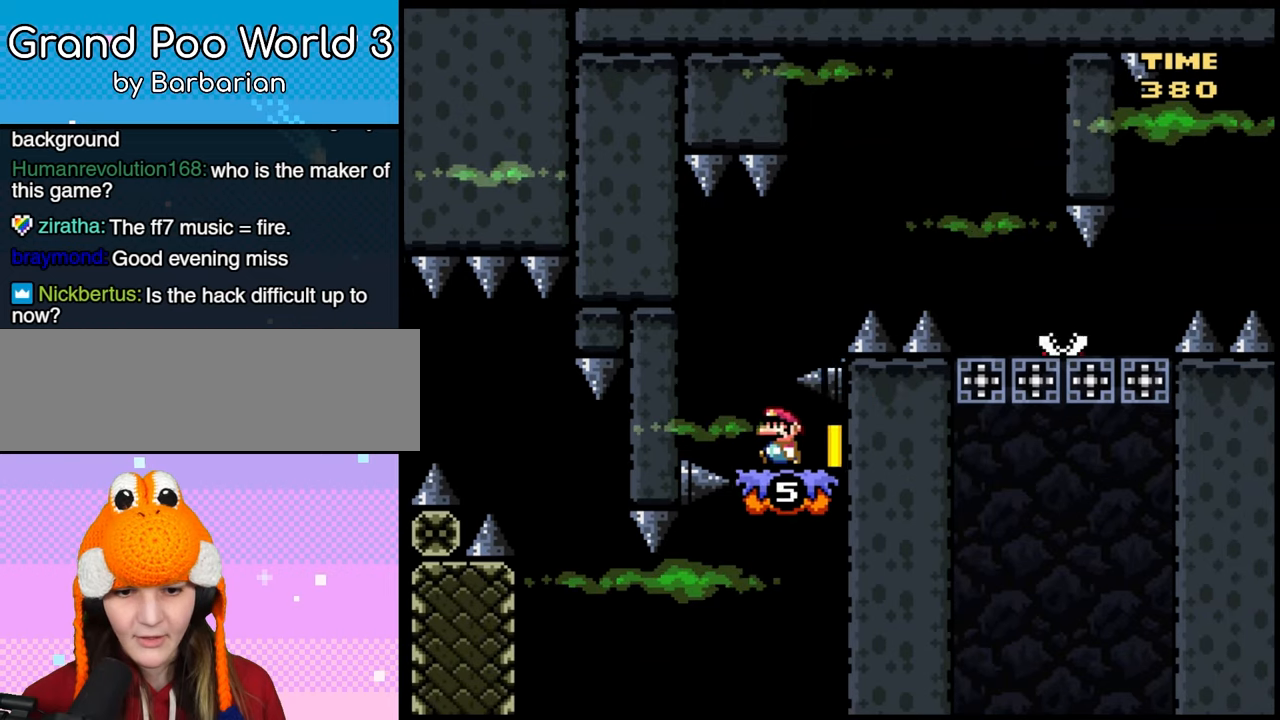
{"dt_ms": 500, "buttons": [], "events": [[150, "DPAD_LEFT", "up"]]}
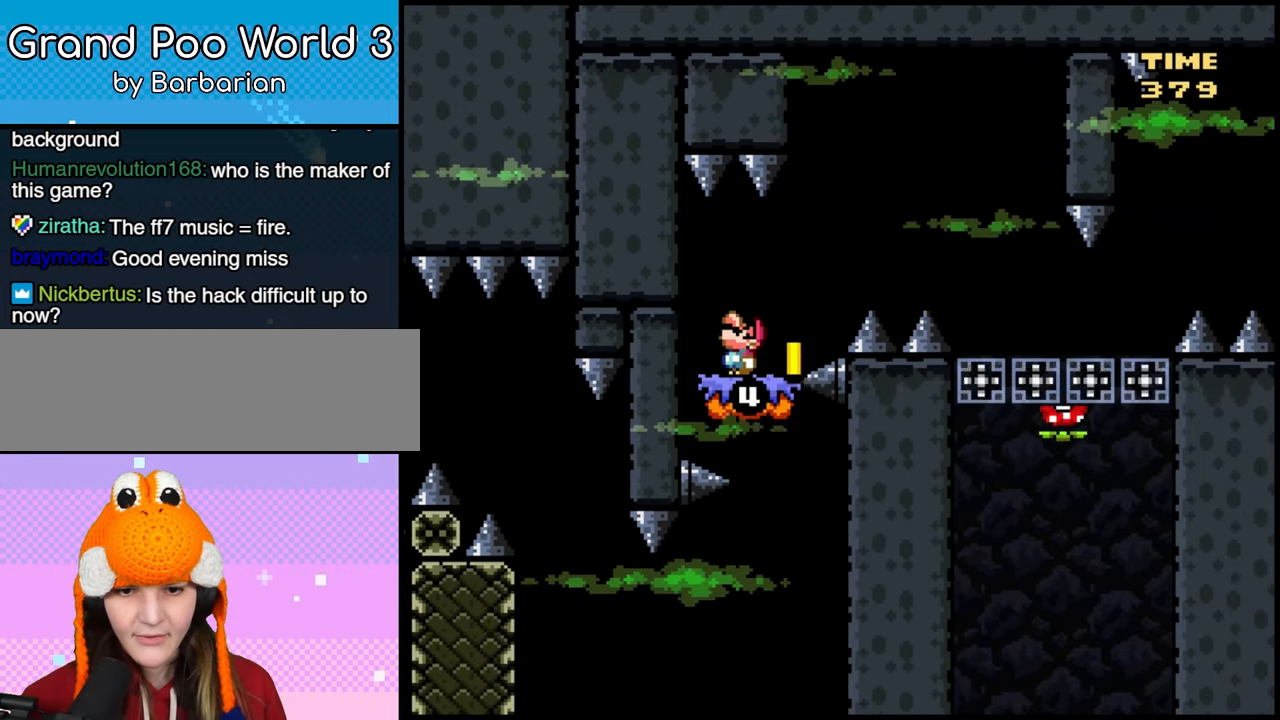
{"dt_ms": 500, "buttons": ["DPAD_RIGHT"], "events": [[33, "DPAD_RIGHT", "down"]]}
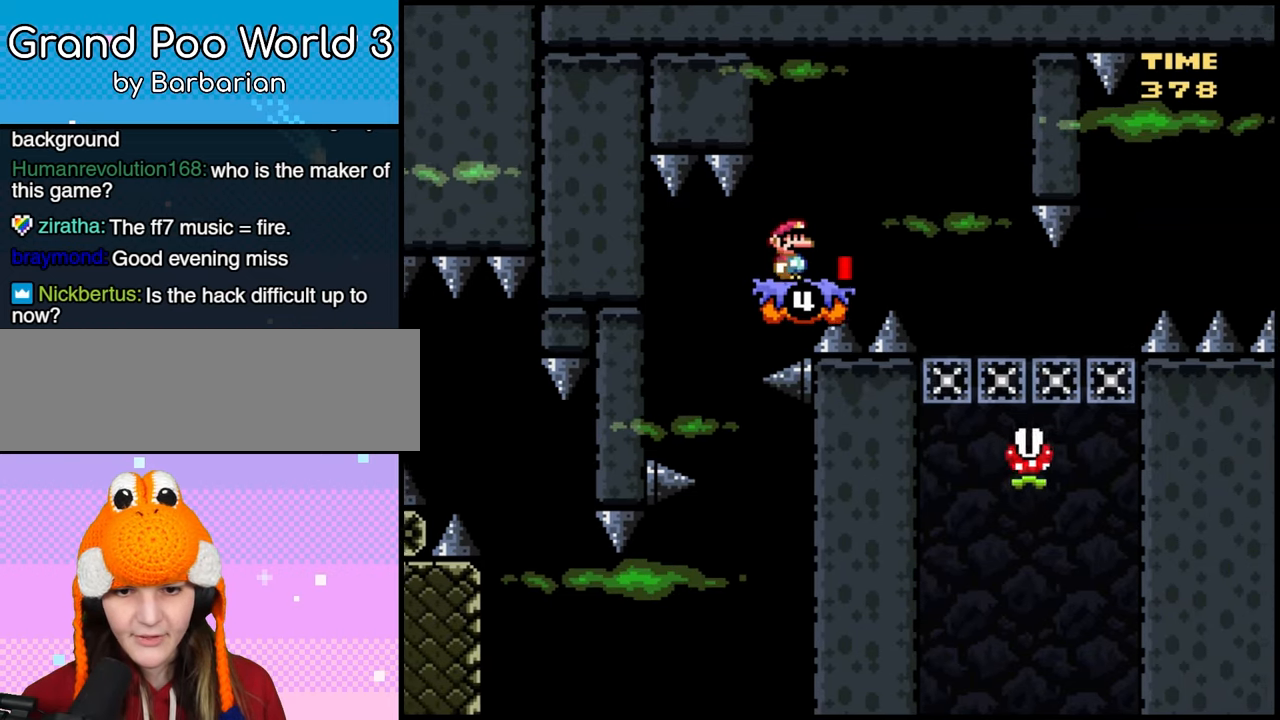
{"dt_ms": 1000, "buttons": []}
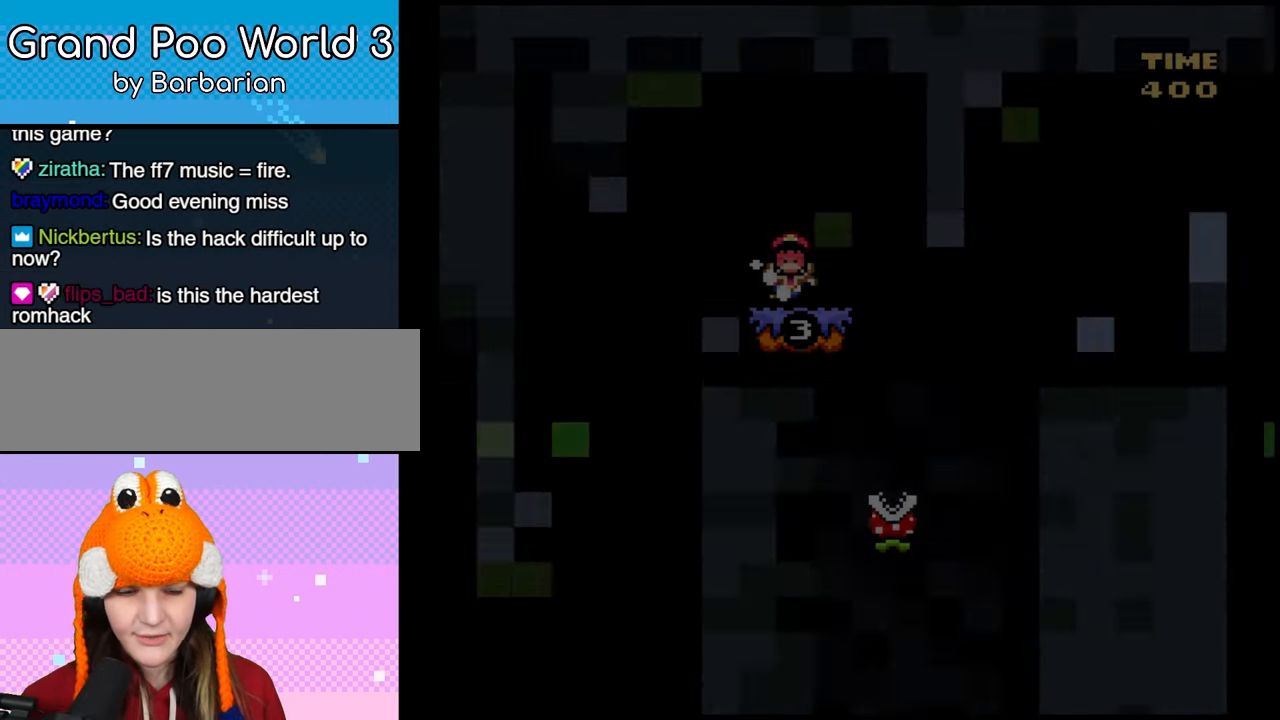
{"dt_ms": 500, "buttons": [], "events": []}